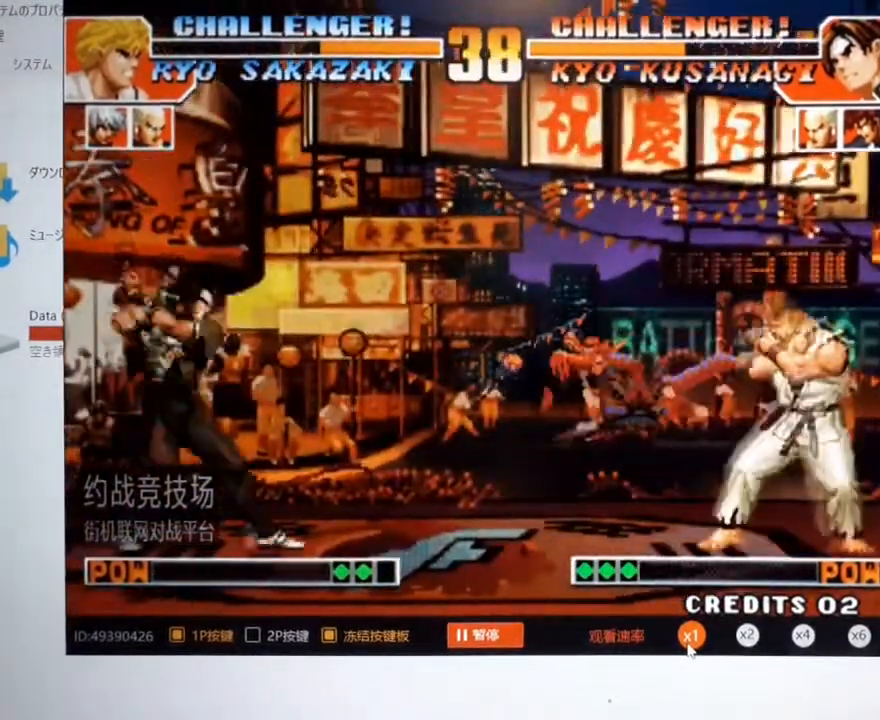
Gameplay with a controller (arcade stick); each line is a JSON object with the inputs held at the frame after it (dt_ms = milliseconds from this image to that frame). "events" lists button and stick changes between this image and that frame as [ms after this image, input, new state], when the widget could be followed in between. Not read: L3 R3.
{"dt_ms": 500, "buttons": [], "left_stick": "up-left", "events": [[200, "left_stick", "down"], [300, "left_stick", "up-left"]]}
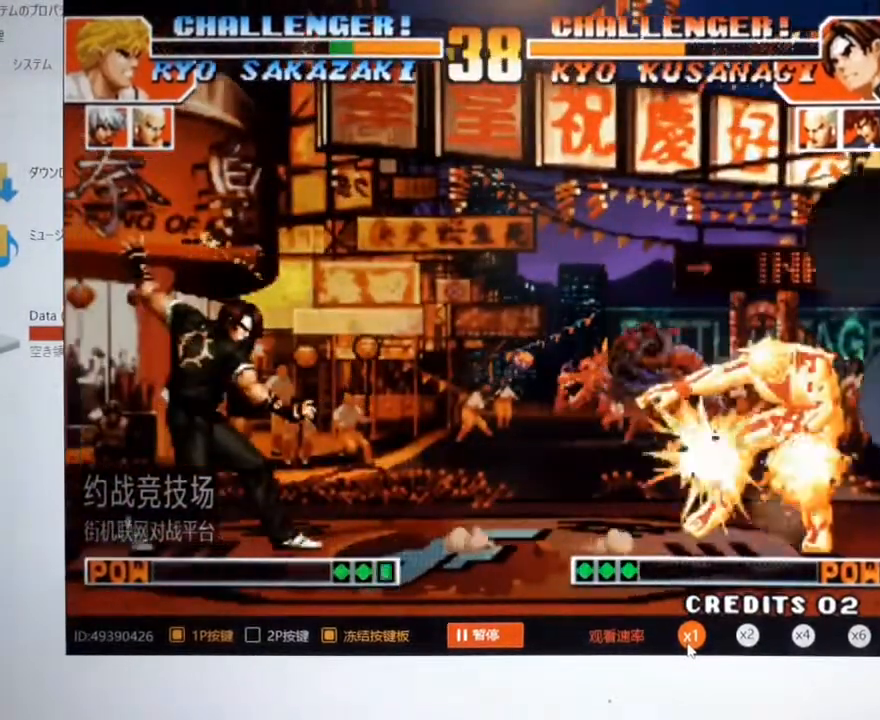
{"dt_ms": 500, "buttons": [], "left_stick": "right", "events": [[233, "left_stick", "center"], [433, "left_stick", "right"]]}
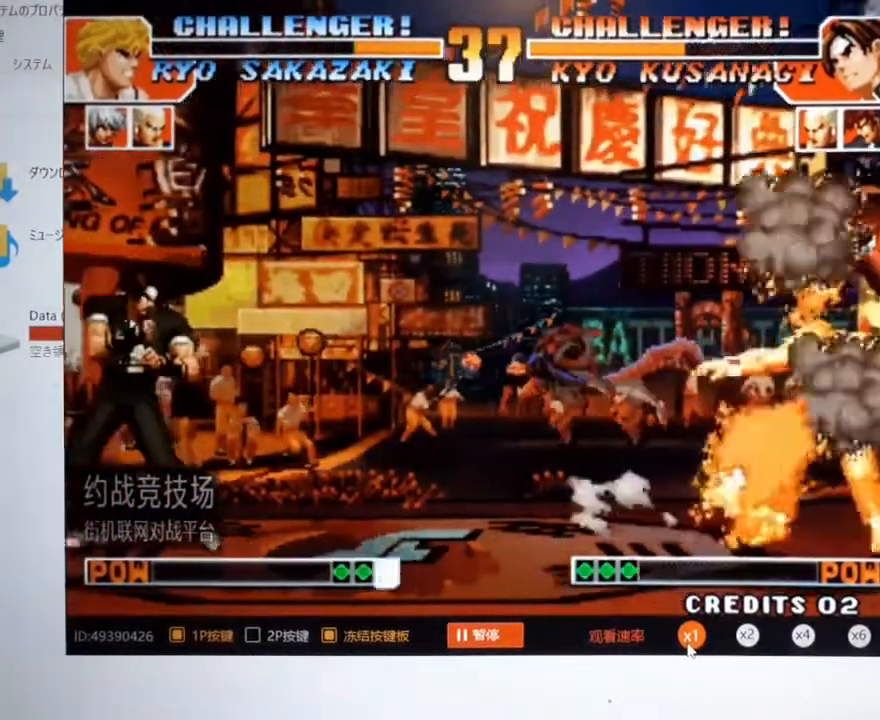
{"dt_ms": 500, "buttons": [], "left_stick": "right", "events": [[33, "A", "down"], [33, "B", "down"], [33, "C", "down"], [133, "A", "up"], [167, "B", "up"], [167, "C", "up"], [233, "A", "down"], [233, "B", "down"], [233, "C", "down"], [500, "A", "up"], [500, "B", "up"], [500, "C", "up"]]}
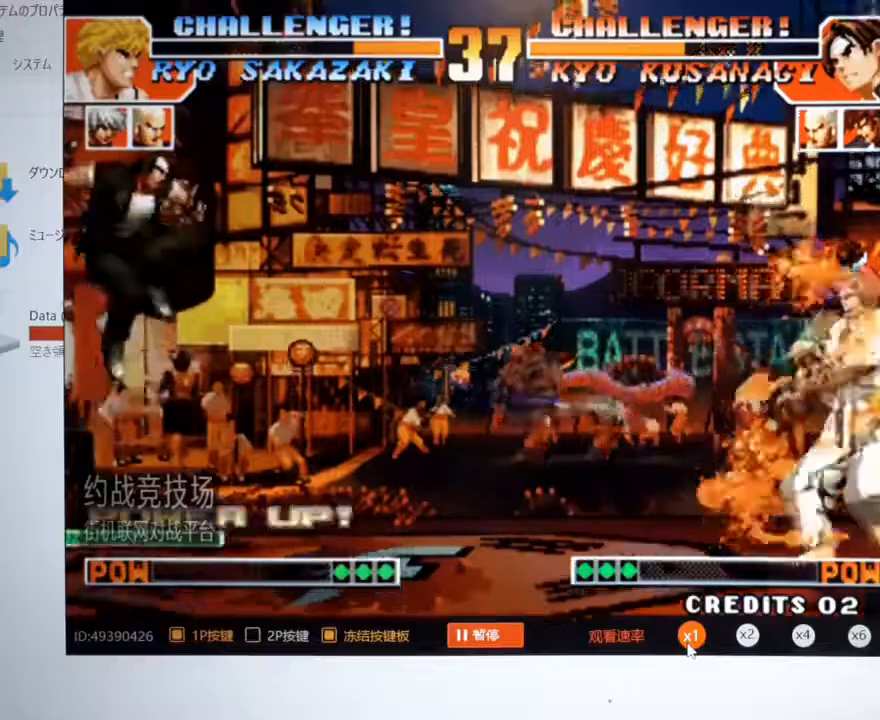
{"dt_ms": 500, "buttons": [], "left_stick": "down-left", "events": [[467, "left_stick", "down-left"]]}
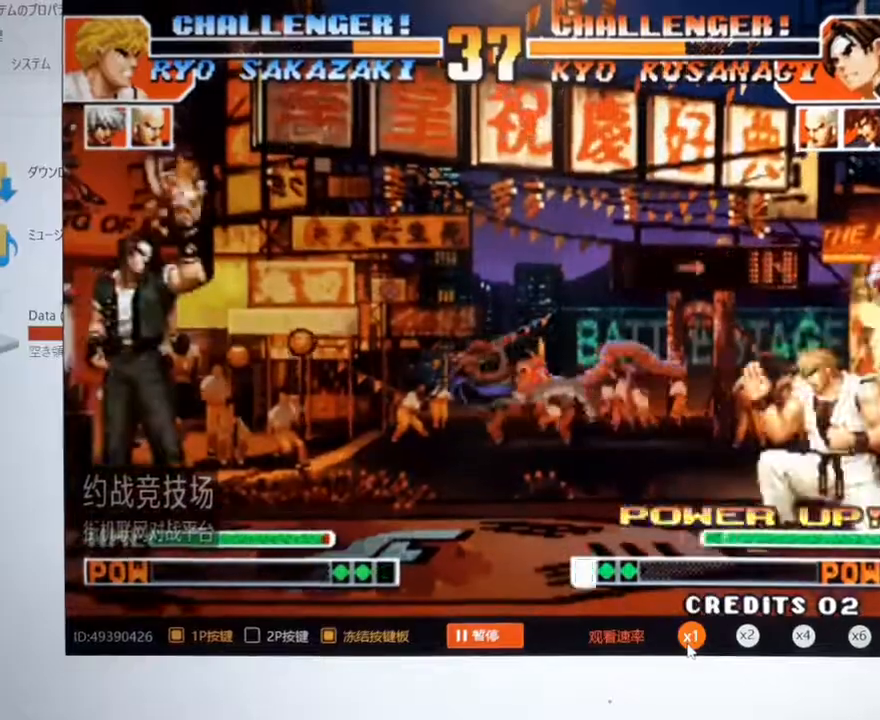
{"dt_ms": 500, "buttons": [], "left_stick": "left", "events": [[100, "left_stick", "up-left"], [400, "left_stick", "left"]]}
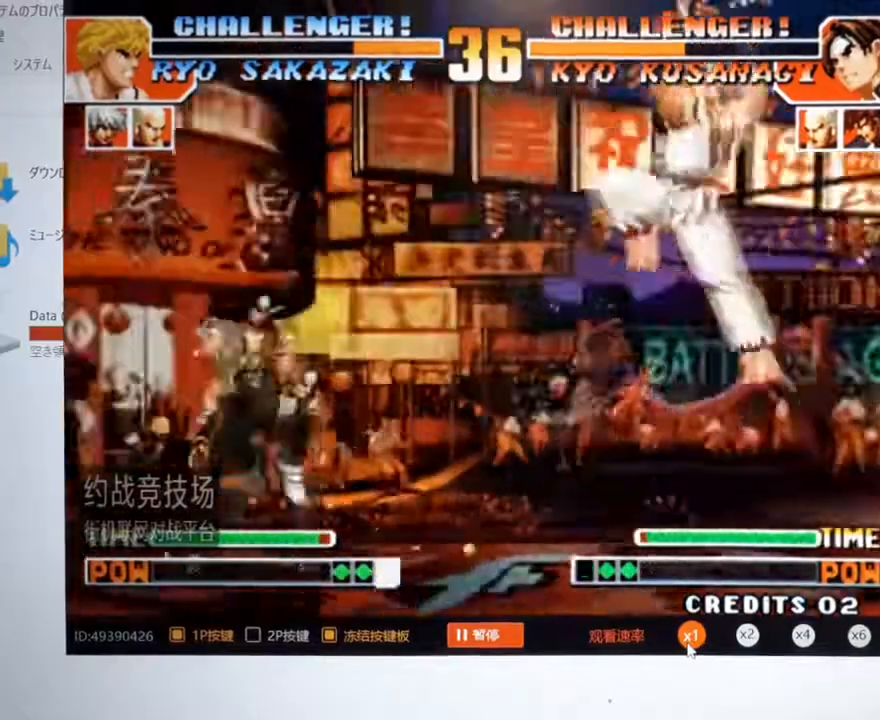
{"dt_ms": 500, "buttons": [], "left_stick": "down-right", "events": [[33, "left_stick", "center"], [300, "left_stick", "right"], [433, "left_stick", "down-right"]]}
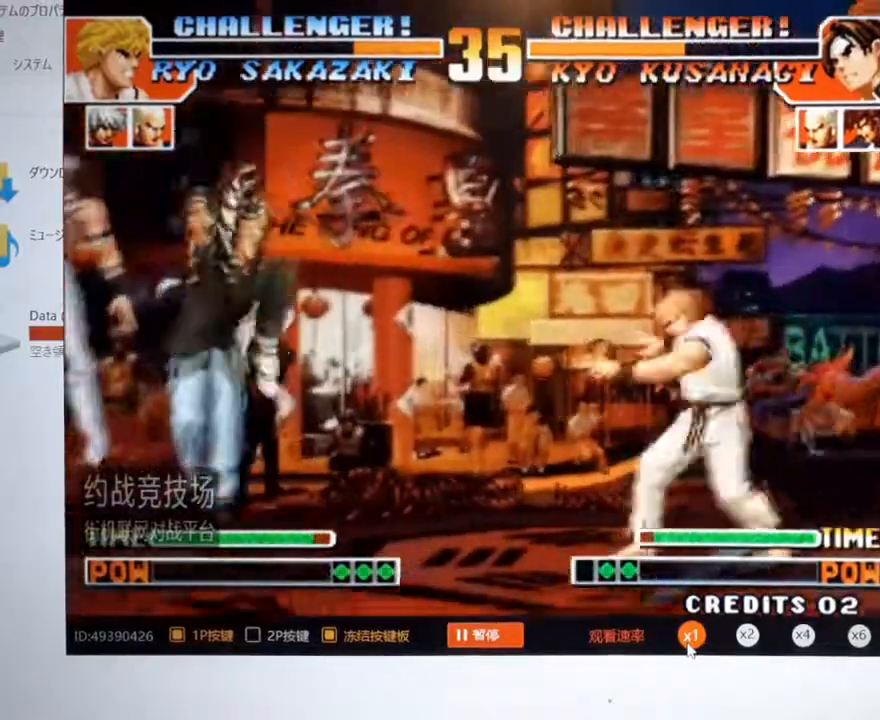
{"dt_ms": 500, "buttons": [], "left_stick": "down-right", "events": []}
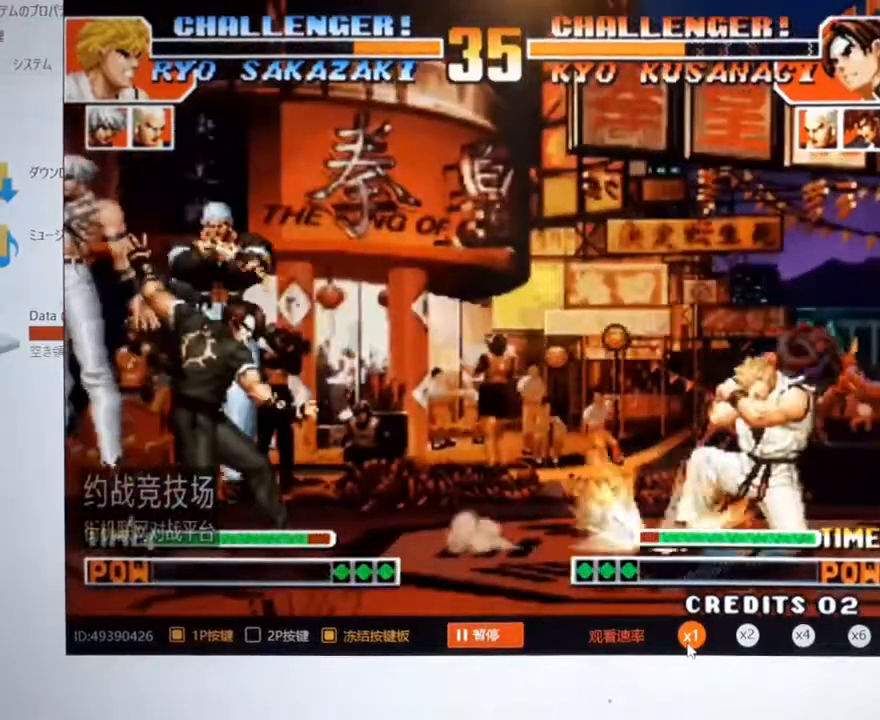
{"dt_ms": 500, "buttons": [], "left_stick": "right", "events": [[67, "left_stick", "up-right"], [333, "left_stick", "right"]]}
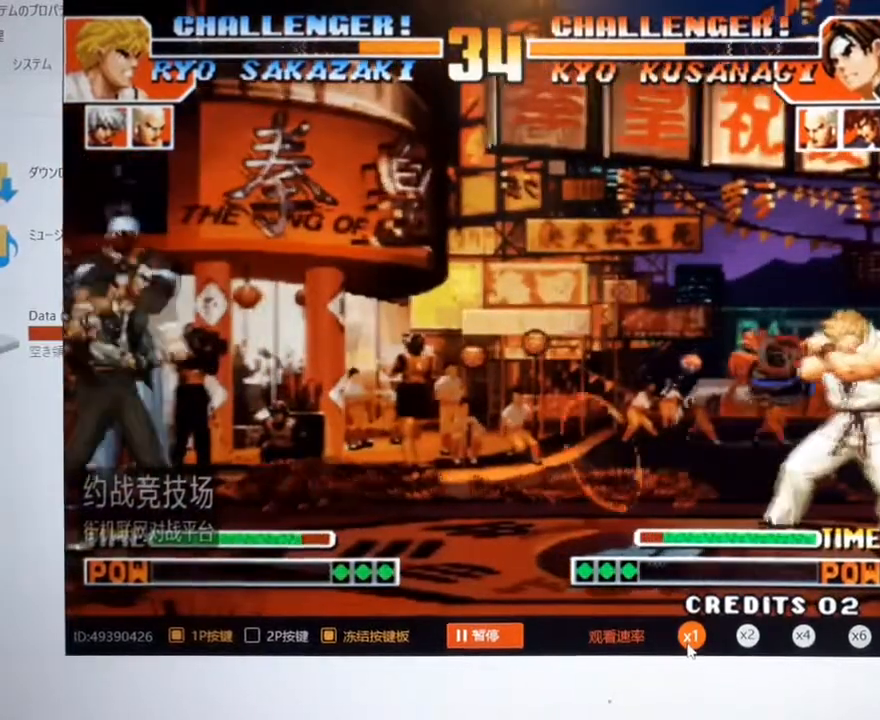
{"dt_ms": 500, "buttons": [], "left_stick": "left", "events": [[133, "A", "down"], [133, "B", "down"], [267, "A", "up"], [267, "B", "up"], [400, "left_stick", "down"], [467, "left_stick", "left"]]}
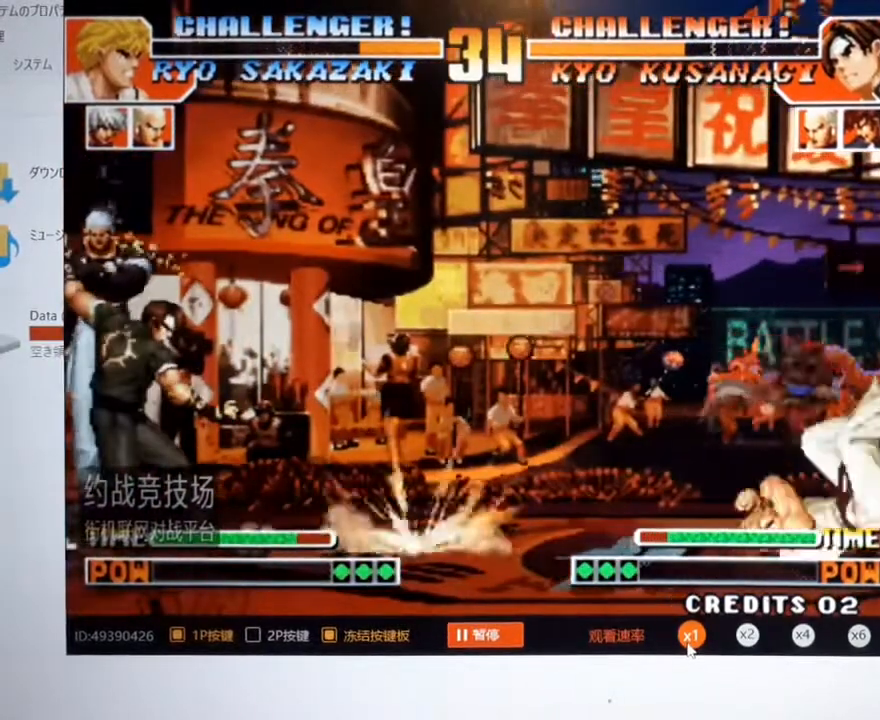
{"dt_ms": 500, "buttons": [], "left_stick": "down-right", "events": [[33, "left_stick", "right"], [133, "left_stick", "down-right"]]}
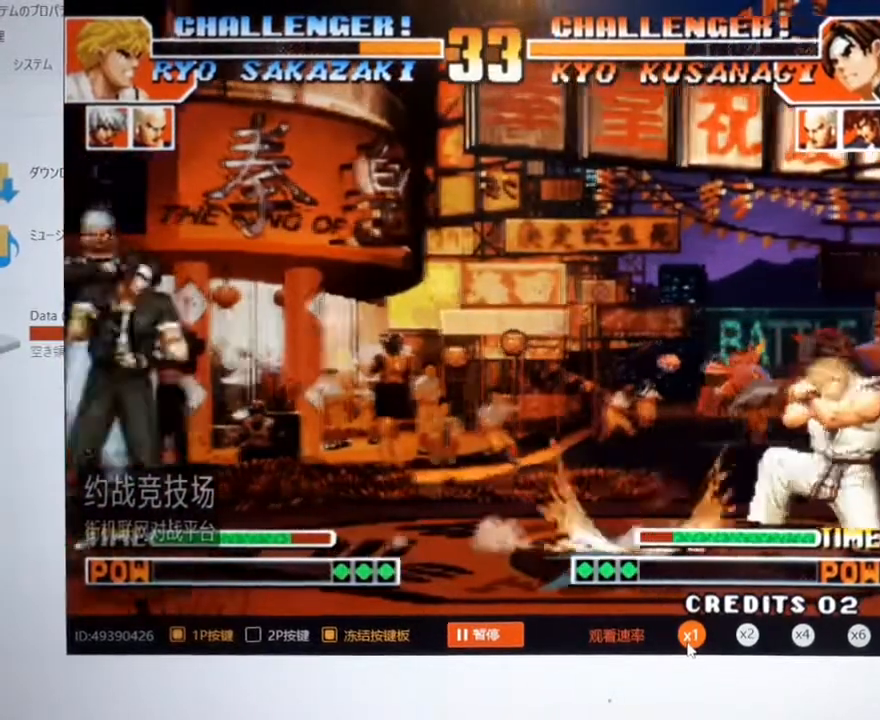
{"dt_ms": 500, "buttons": [], "left_stick": "left", "events": [[233, "left_stick", "left"], [333, "left_stick", "right"], [433, "left_stick", "down"], [500, "left_stick", "left"]]}
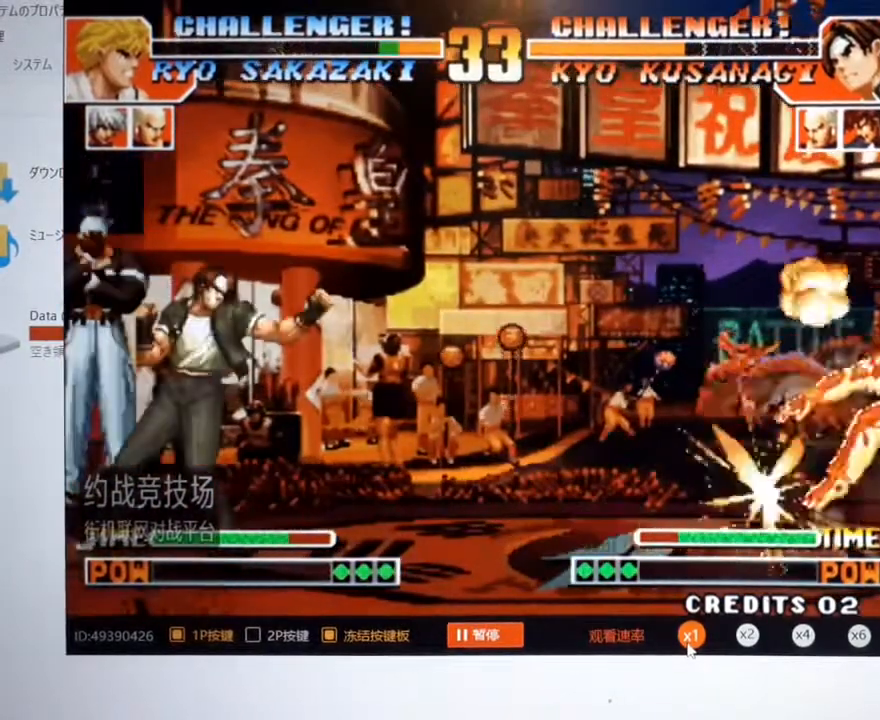
{"dt_ms": 500, "buttons": [], "left_stick": "right", "events": [[133, "left_stick", "center"], [300, "left_stick", "right"]]}
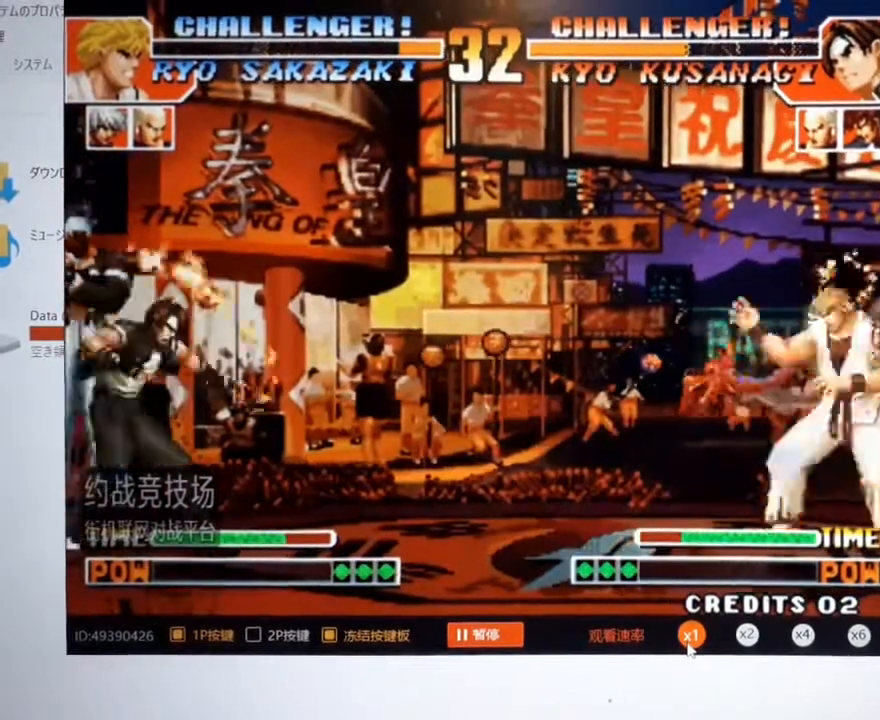
{"dt_ms": 500, "buttons": [], "left_stick": "down-right"}
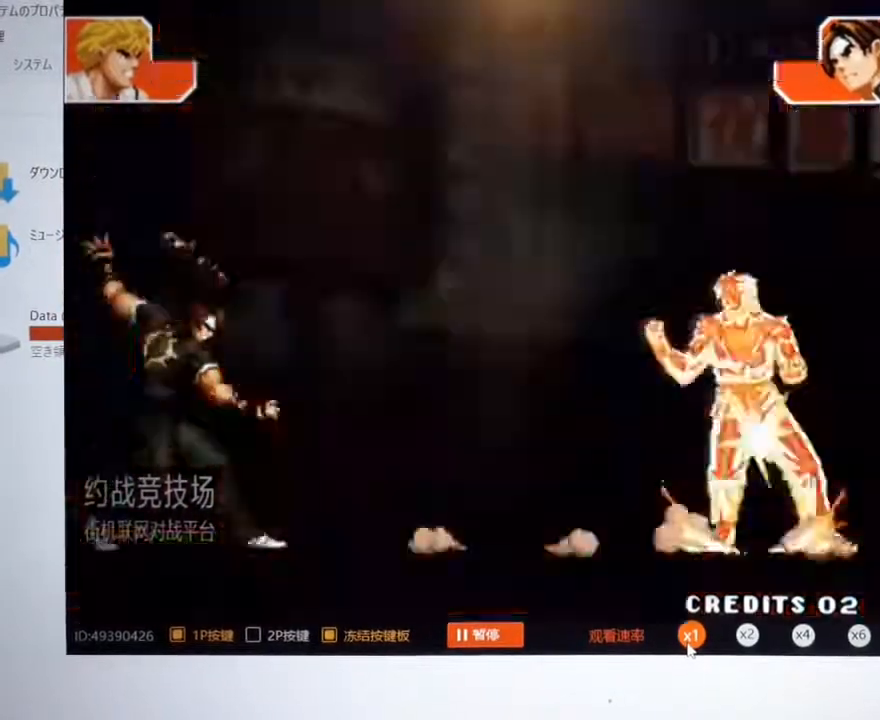
{"dt_ms": 500, "buttons": [], "left_stick": "down-right", "events": []}
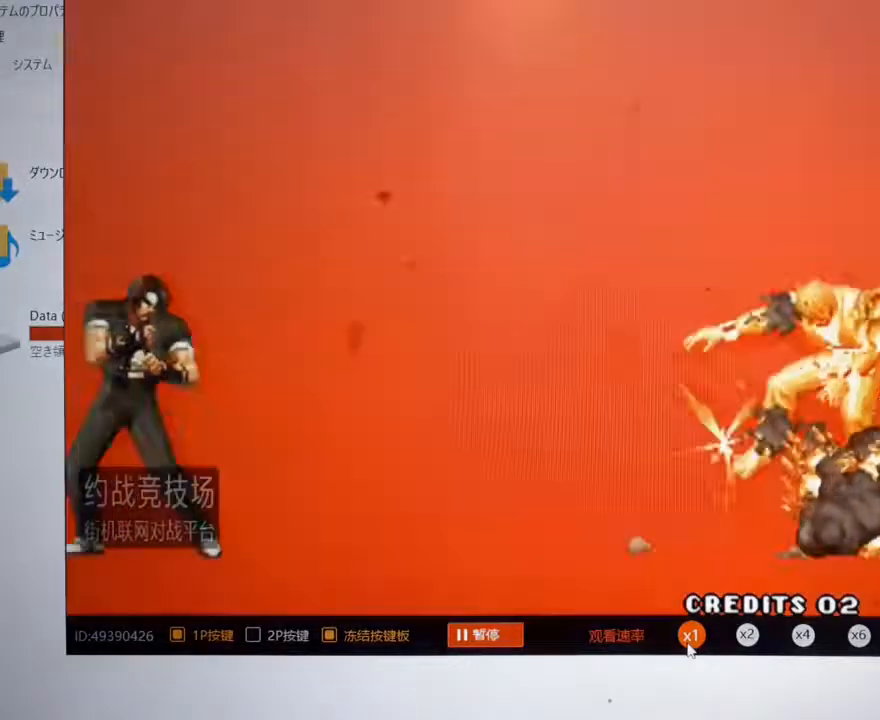
{"dt_ms": 500, "buttons": [], "left_stick": "center", "events": [[67, "left_stick", "center"]]}
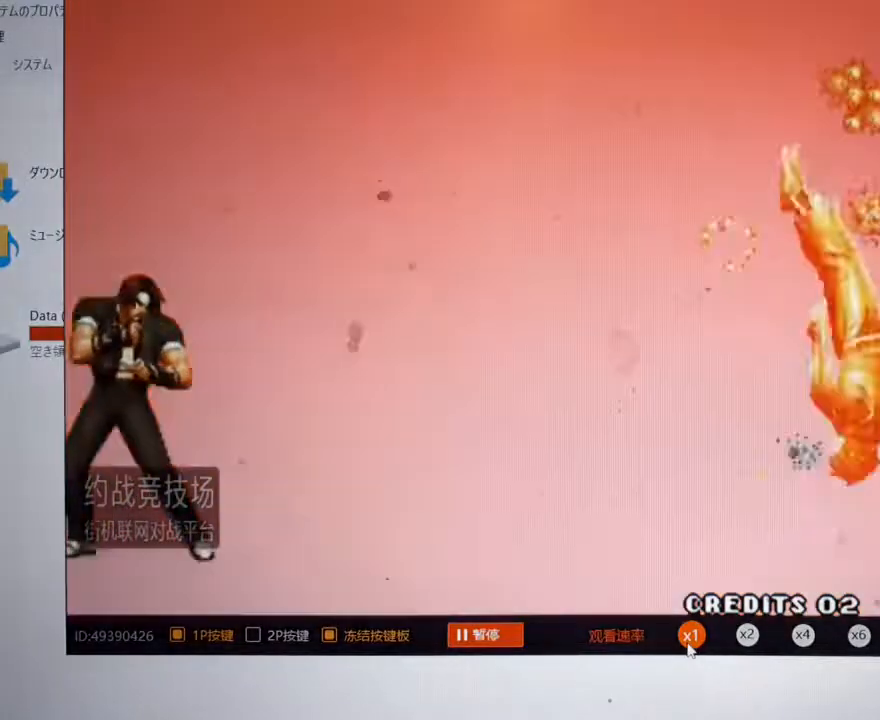
{"dt_ms": 500, "buttons": [], "left_stick": "center", "events": []}
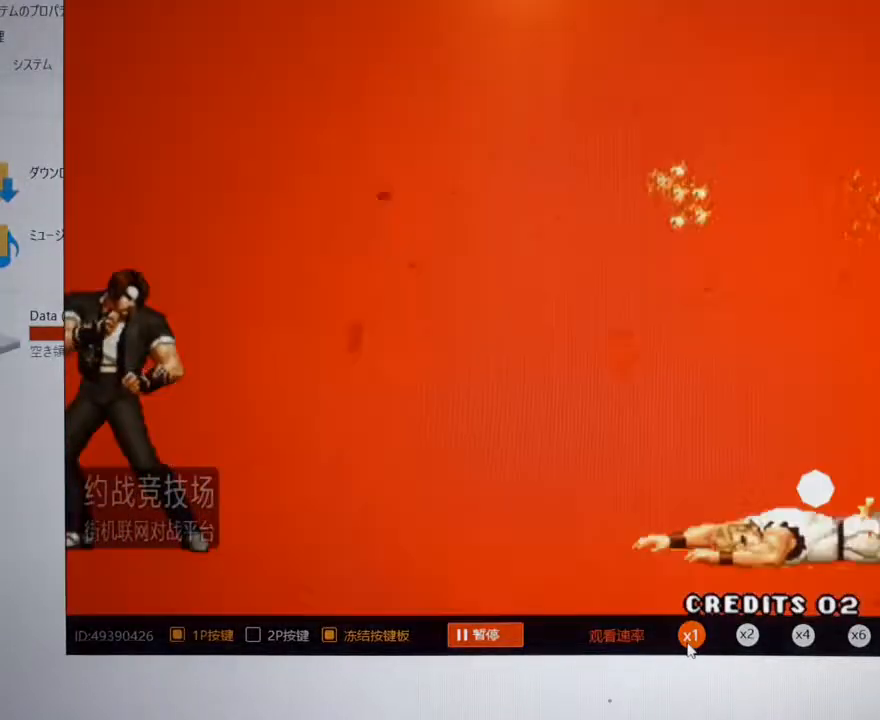
{"dt_ms": 500, "buttons": ["A"], "left_stick": "center", "events": [[133, "A", "down"], [267, "A", "up"], [400, "A", "down"]]}
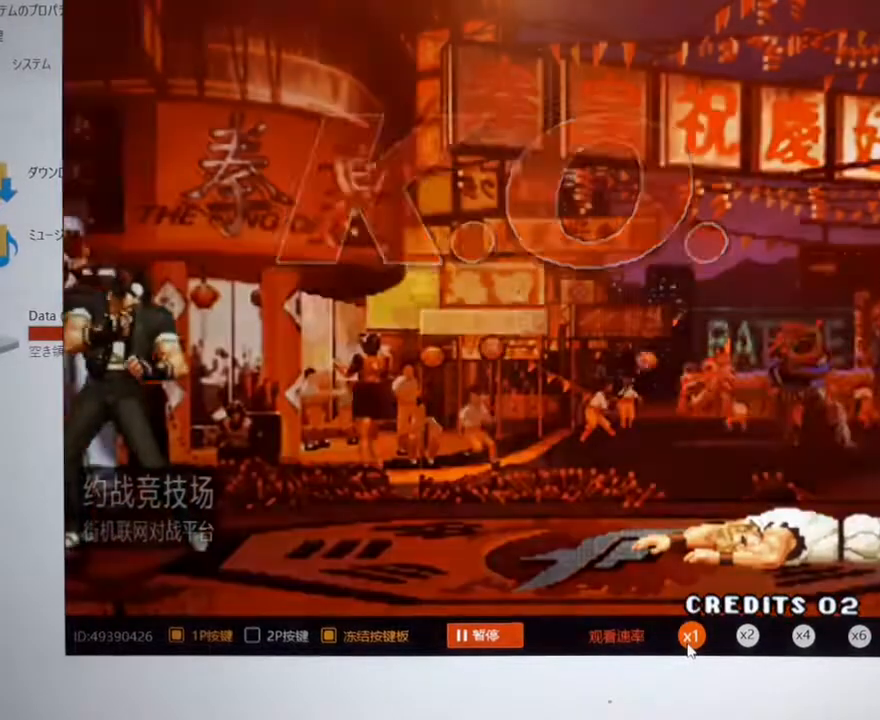
{"dt_ms": 1000, "buttons": [], "left_stick": "center"}
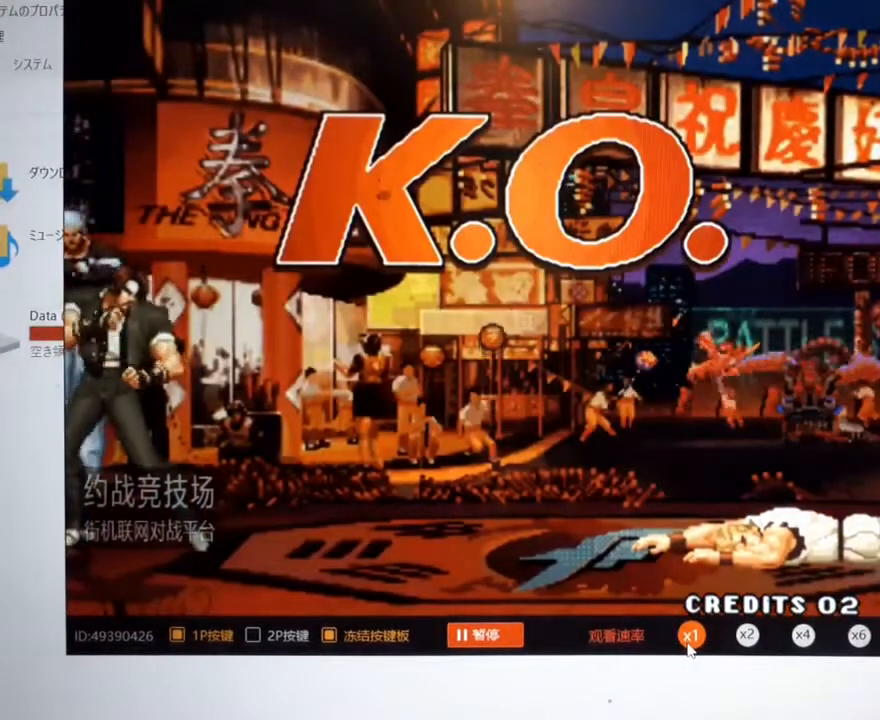
{"dt_ms": 500, "buttons": ["A"], "left_stick": "center", "events": [[33, "A", "down"], [167, "A", "up"], [467, "A", "down"]]}
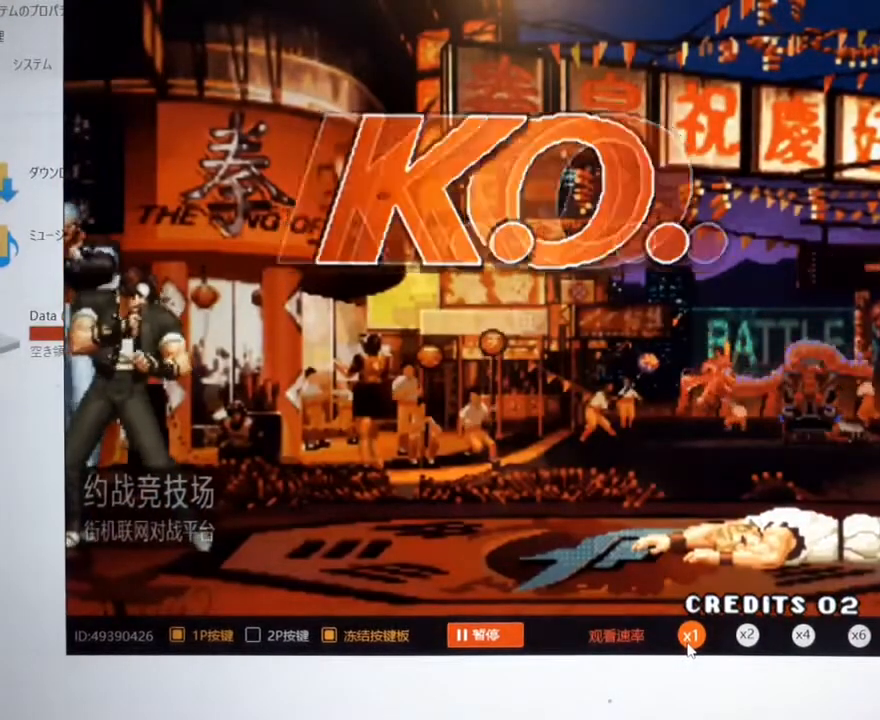
{"dt_ms": 500, "buttons": [], "left_stick": "center", "events": [[67, "A", "up"], [167, "A", "down"], [300, "A", "up"]]}
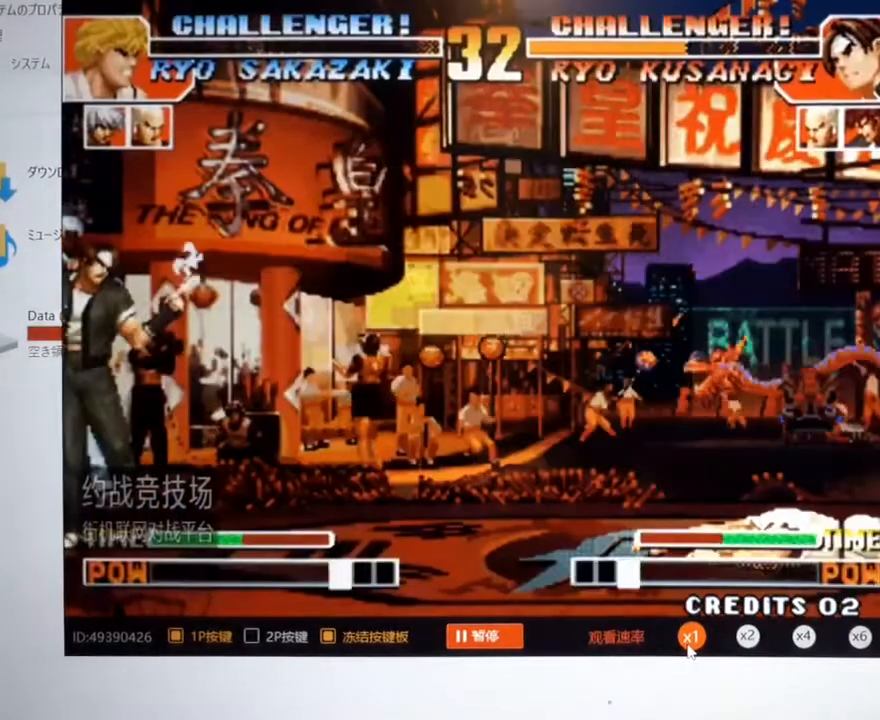
{"dt_ms": 500, "buttons": ["A"], "left_stick": "center", "events": [[67, "A", "down"], [200, "A", "up"], [267, "A", "down"], [367, "A", "up"], [433, "A", "down"]]}
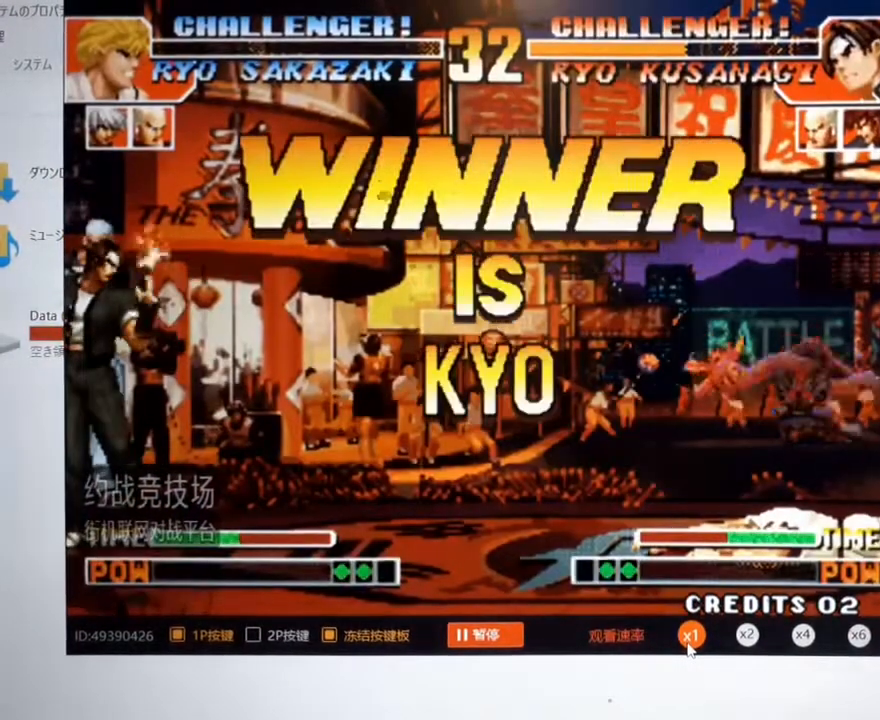
{"dt_ms": 500, "buttons": ["A"], "left_stick": "center", "events": []}
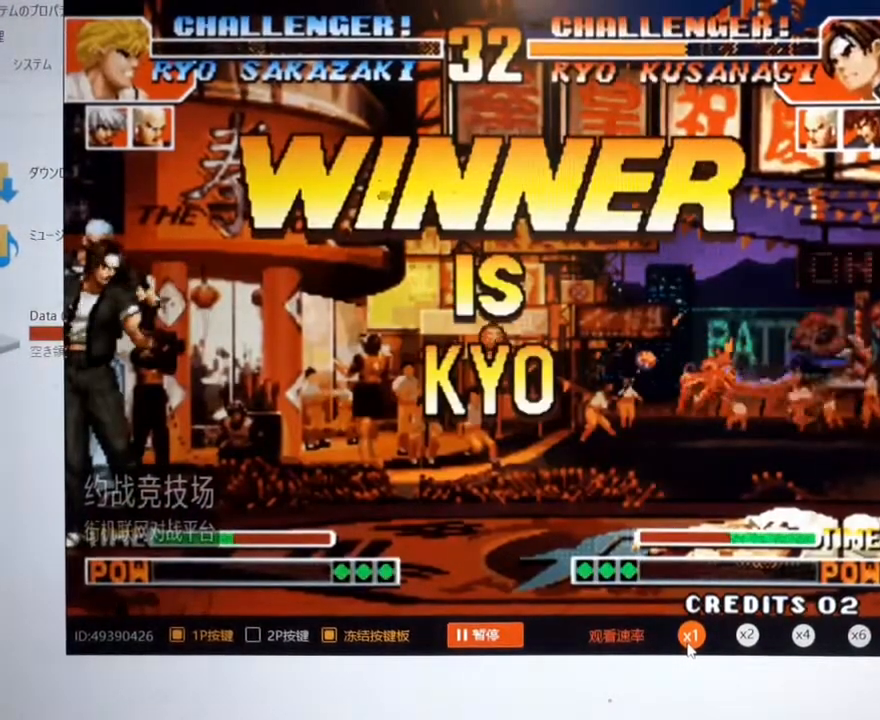
{"dt_ms": 500, "buttons": ["A"], "left_stick": "center", "events": [[100, "A", "up"], [200, "A", "down"], [200, "left_stick", "right"], [267, "left_stick", "down-right"], [367, "left_stick", "center"]]}
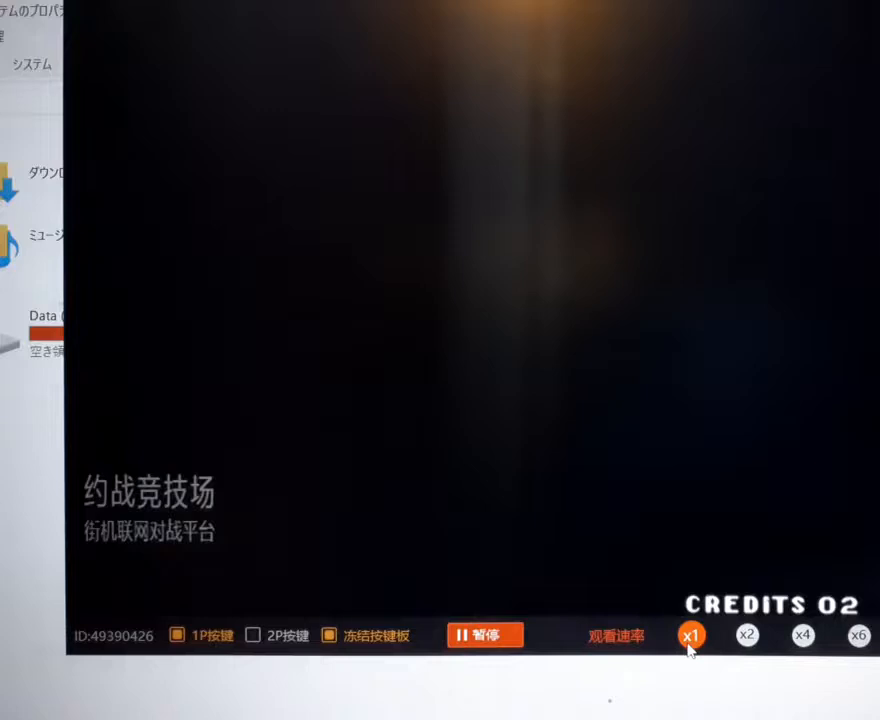
{"dt_ms": 500, "buttons": [], "left_stick": "center", "events": [[33, "A", "up"]]}
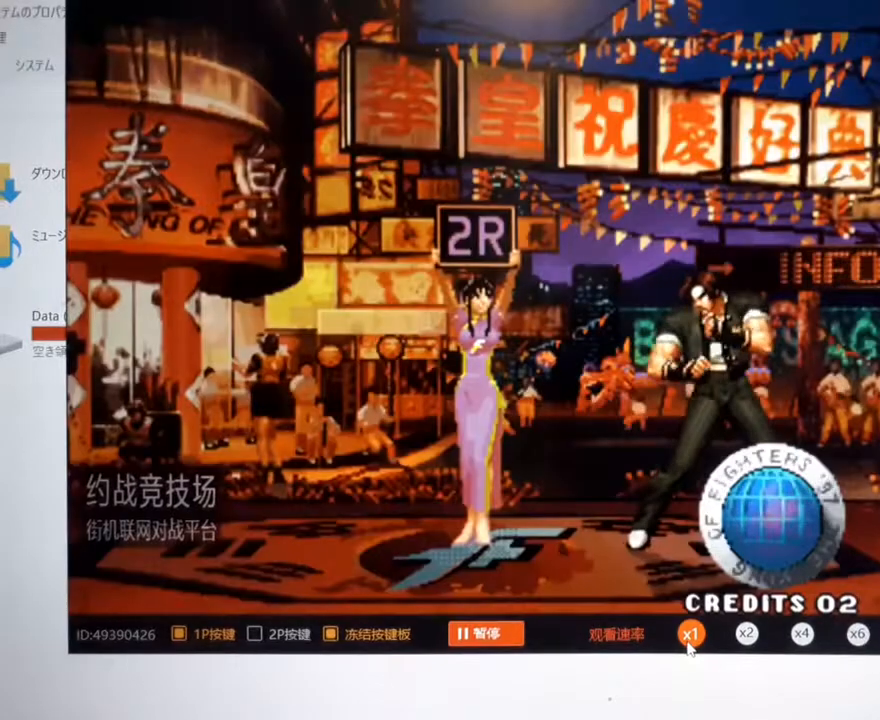
{"dt_ms": 500, "buttons": ["A"], "left_stick": "center", "events": [[167, "A", "down"], [300, "A", "up"], [400, "A", "down"]]}
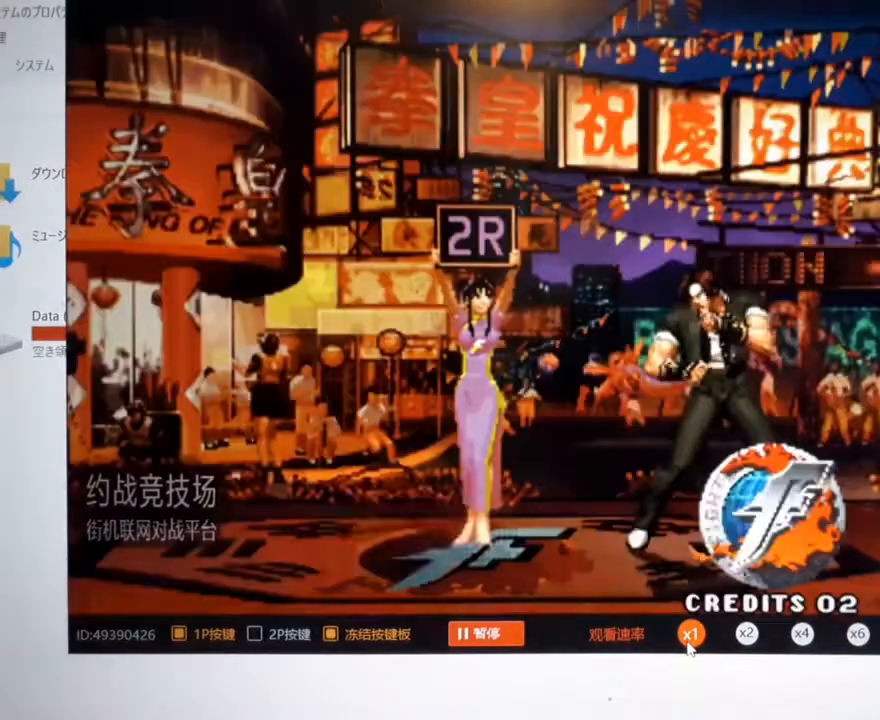
{"dt_ms": 500, "buttons": [], "left_stick": "center", "events": [[33, "A", "up"]]}
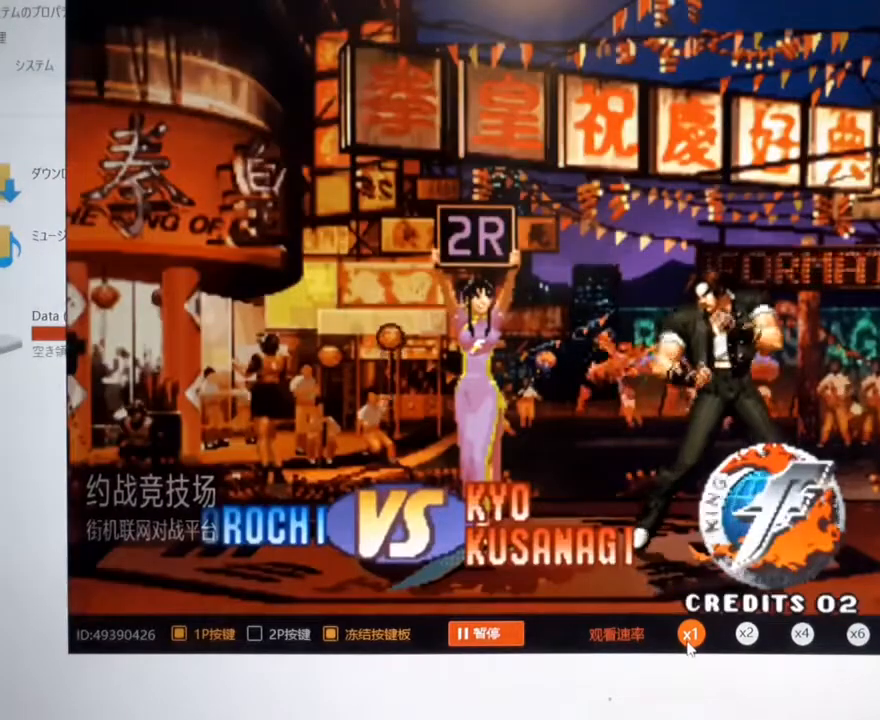
{"dt_ms": 500, "buttons": [], "left_stick": "center", "events": [[133, "A", "down"], [300, "A", "up"]]}
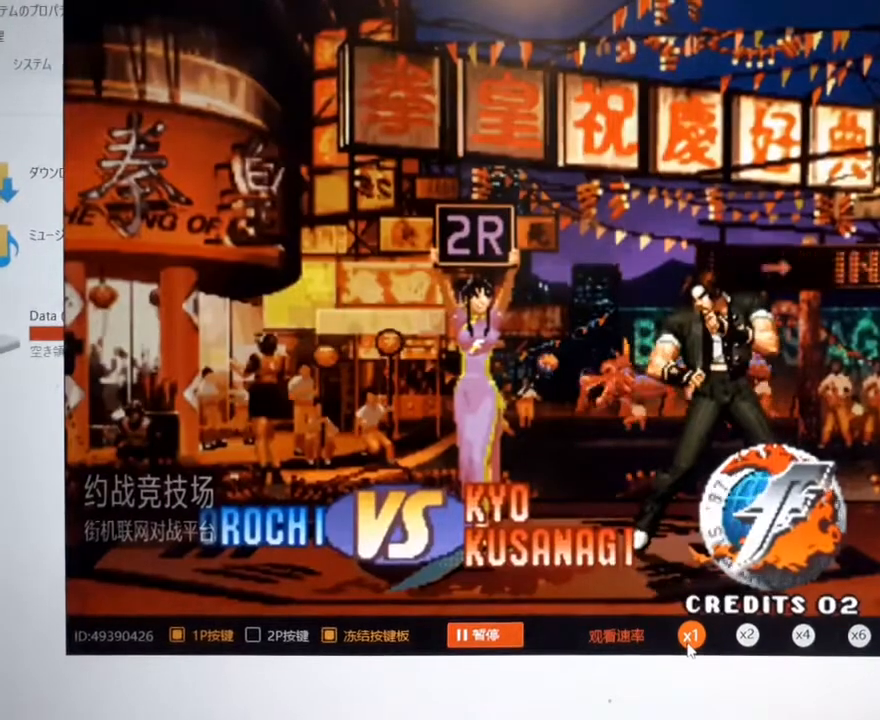
{"dt_ms": 500, "buttons": [], "left_stick": "center", "events": []}
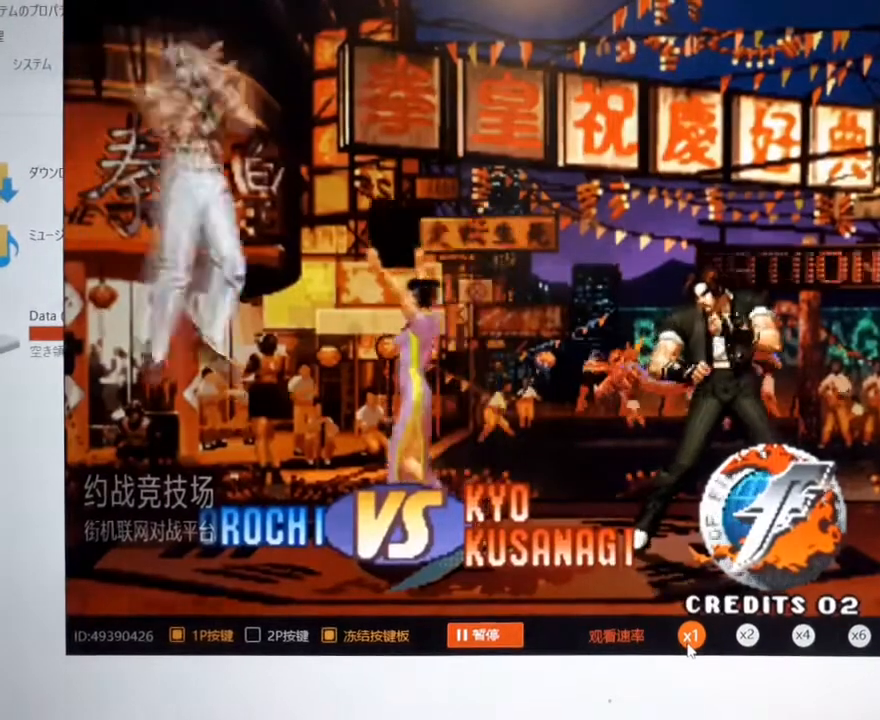
{"dt_ms": 500, "buttons": [], "left_stick": "center", "events": [[167, "A", "down"], [233, "A", "up"], [300, "A", "down"], [367, "A", "up"], [433, "A", "down"], [500, "A", "up"]]}
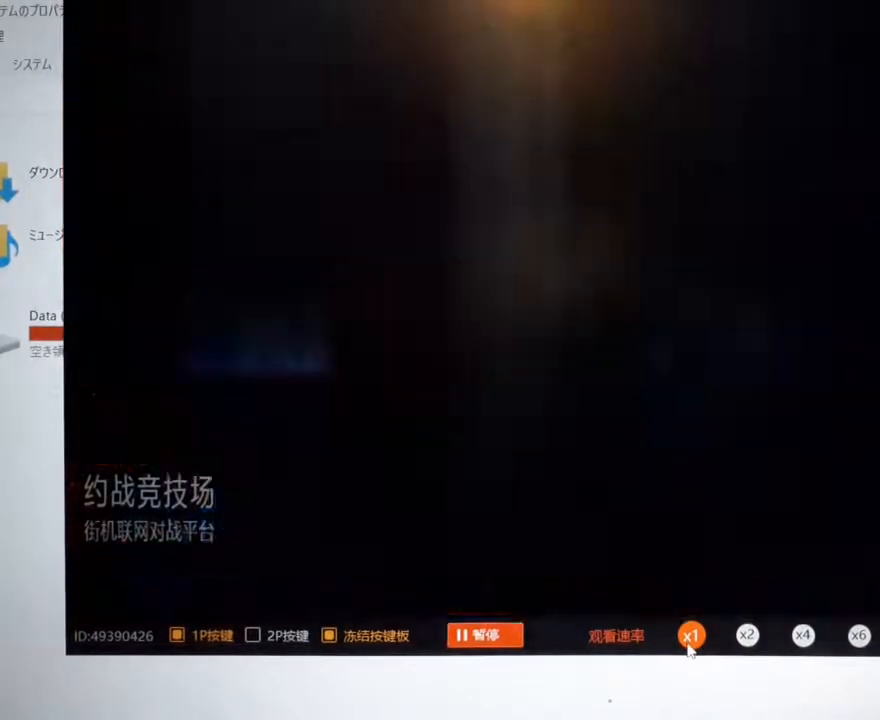
{"dt_ms": 500, "buttons": [], "left_stick": "center", "events": []}